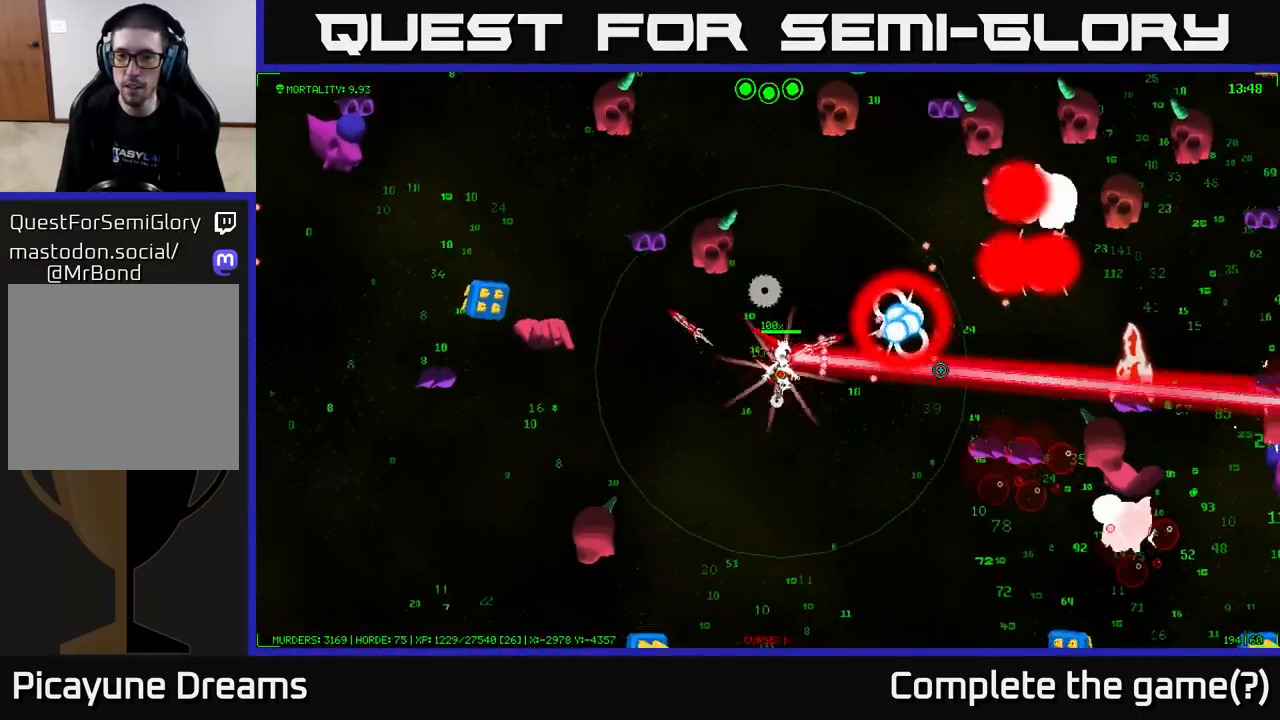
Gameplay with a controller (Xbox layout); each line is a JSON object with the inputs held at the frame after it. "events" lists button and stick changes between this image and that frame as [ms after this image, input, new state], when the widget could be followed in between.
{"buttons": [], "left_stick": "down-right", "right_stick": "right", "events": []}
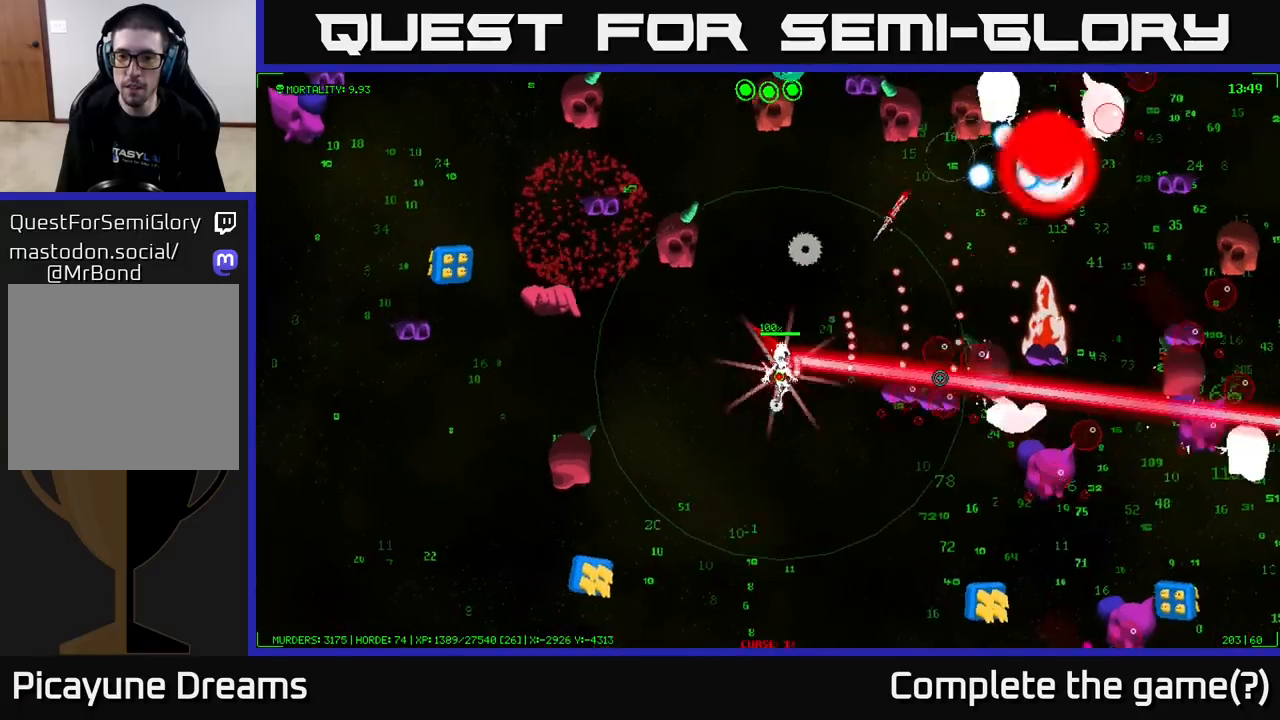
{"buttons": [], "left_stick": "down-right", "right_stick": "down-right", "events": [[367, "right_stick", "down-right"]]}
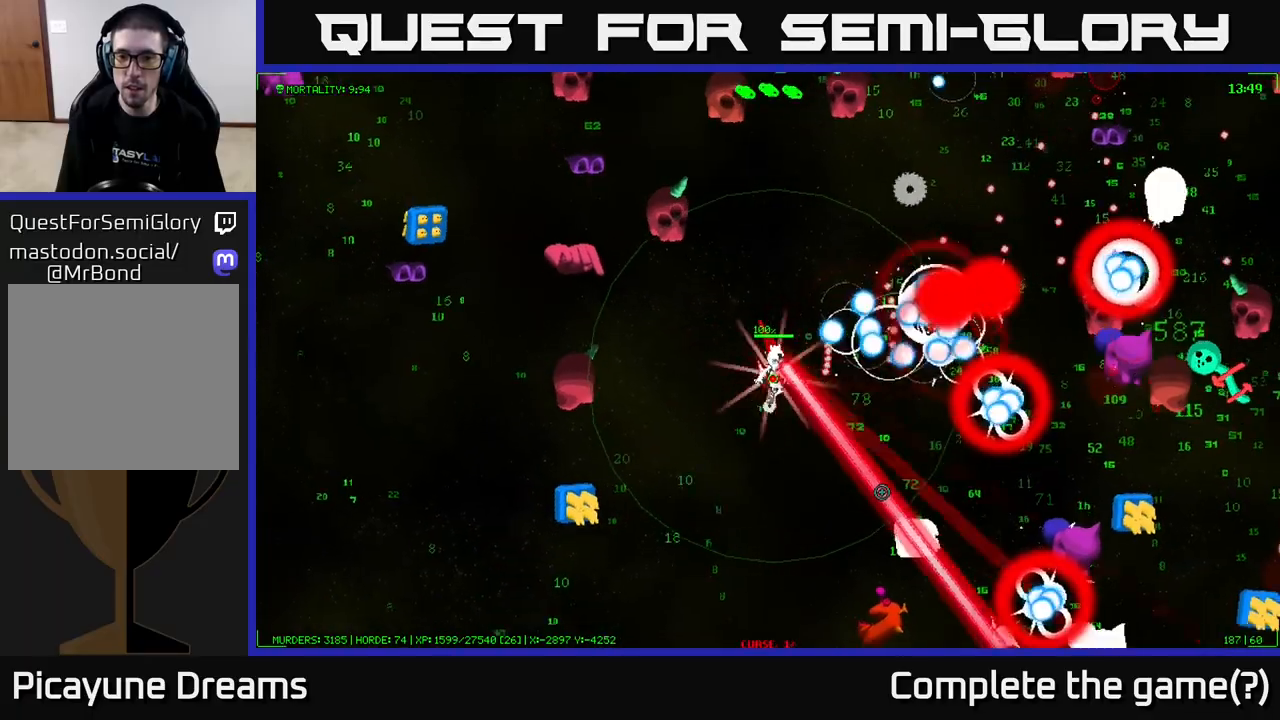
{"buttons": [], "left_stick": "down", "right_stick": "down-right", "events": [[50, "left_stick", "down"]]}
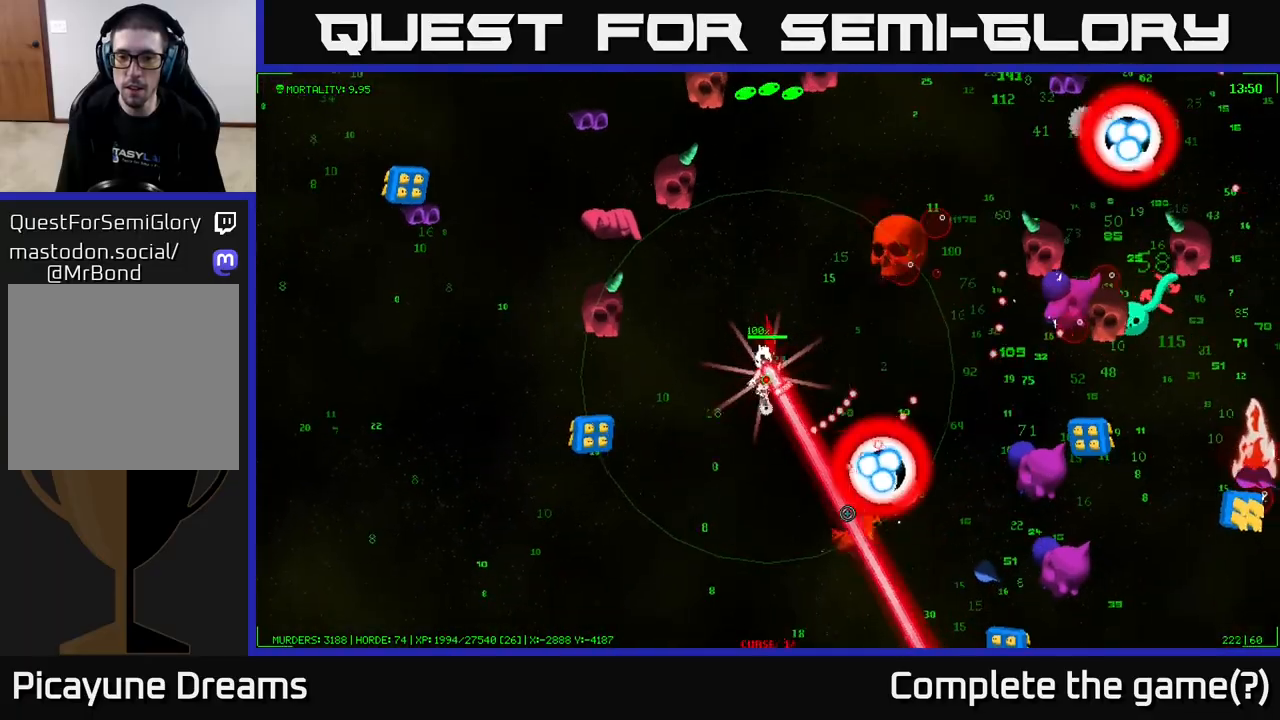
{"buttons": [], "left_stick": "down", "right_stick": "up-right", "events": [[300, "right_stick", "right"], [417, "right_stick", "up-right"]]}
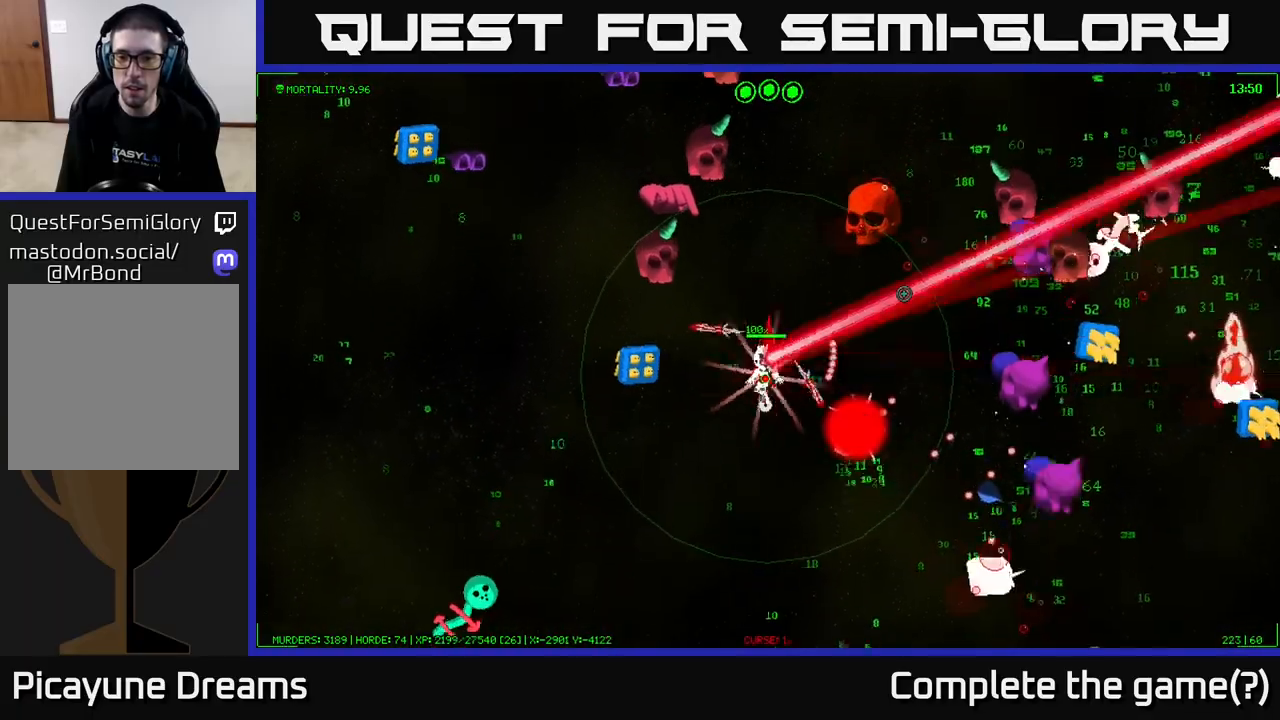
{"buttons": [], "left_stick": "down-right", "right_stick": "down-right", "events": [[50, "right_stick", "right"], [217, "right_stick", "down-right"], [233, "left_stick", "down-right"]]}
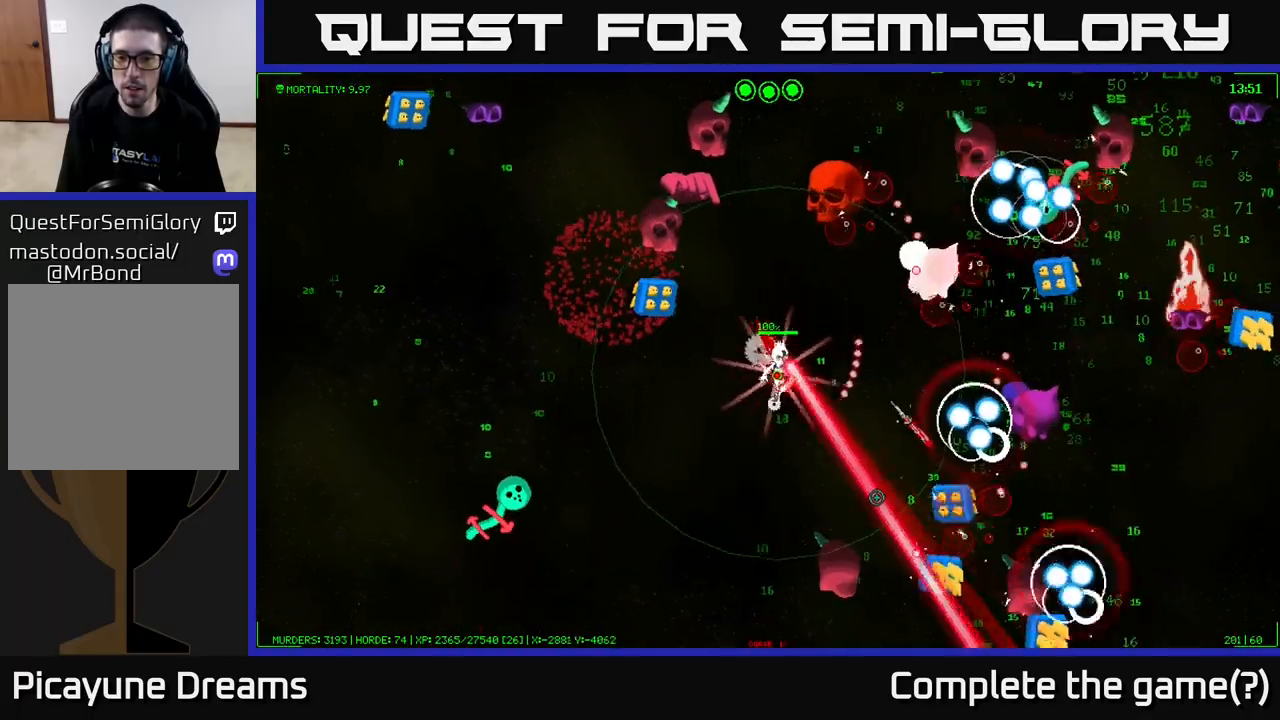
{"buttons": [], "left_stick": "down-left", "right_stick": "down-right", "events": [[50, "left_stick", "down-left"], [250, "right_stick", "down"], [417, "right_stick", "down-right"]]}
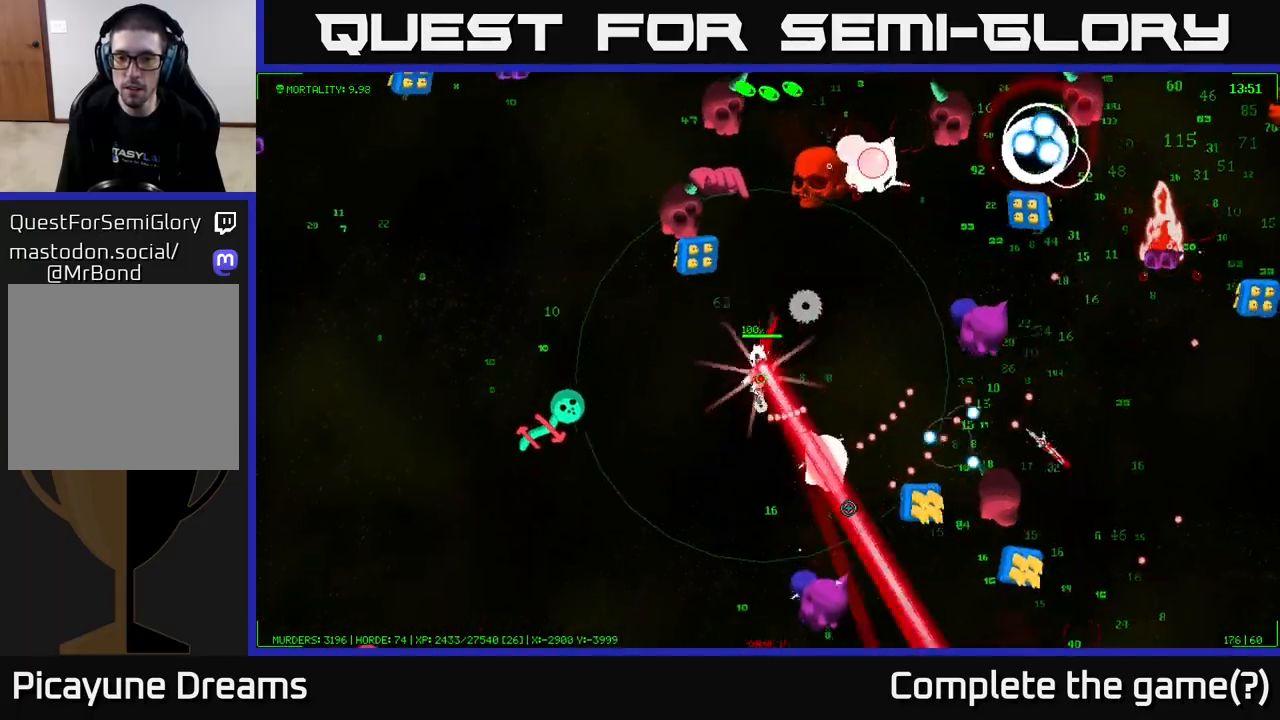
{"buttons": [], "left_stick": "down", "right_stick": "down-right", "events": [[450, "left_stick", "down"]]}
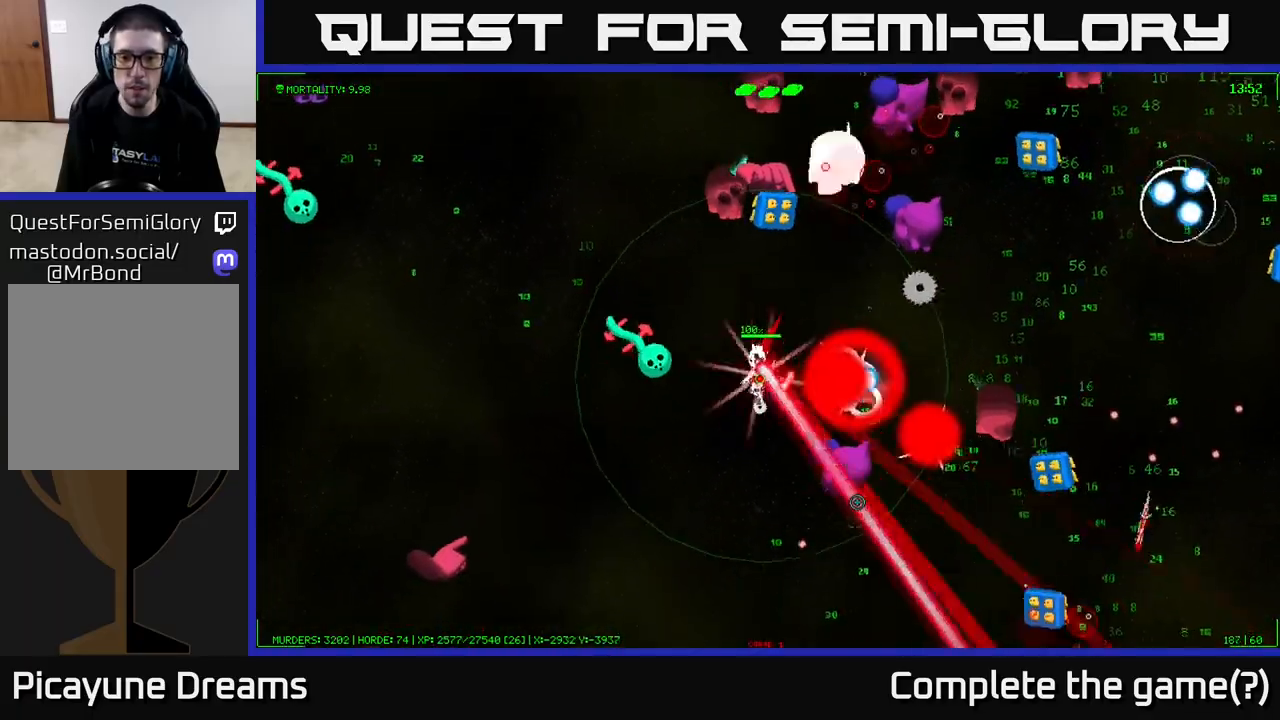
{"buttons": [], "left_stick": "down", "right_stick": "up-right", "events": [[100, "right_stick", "right"], [417, "right_stick", "up-right"]]}
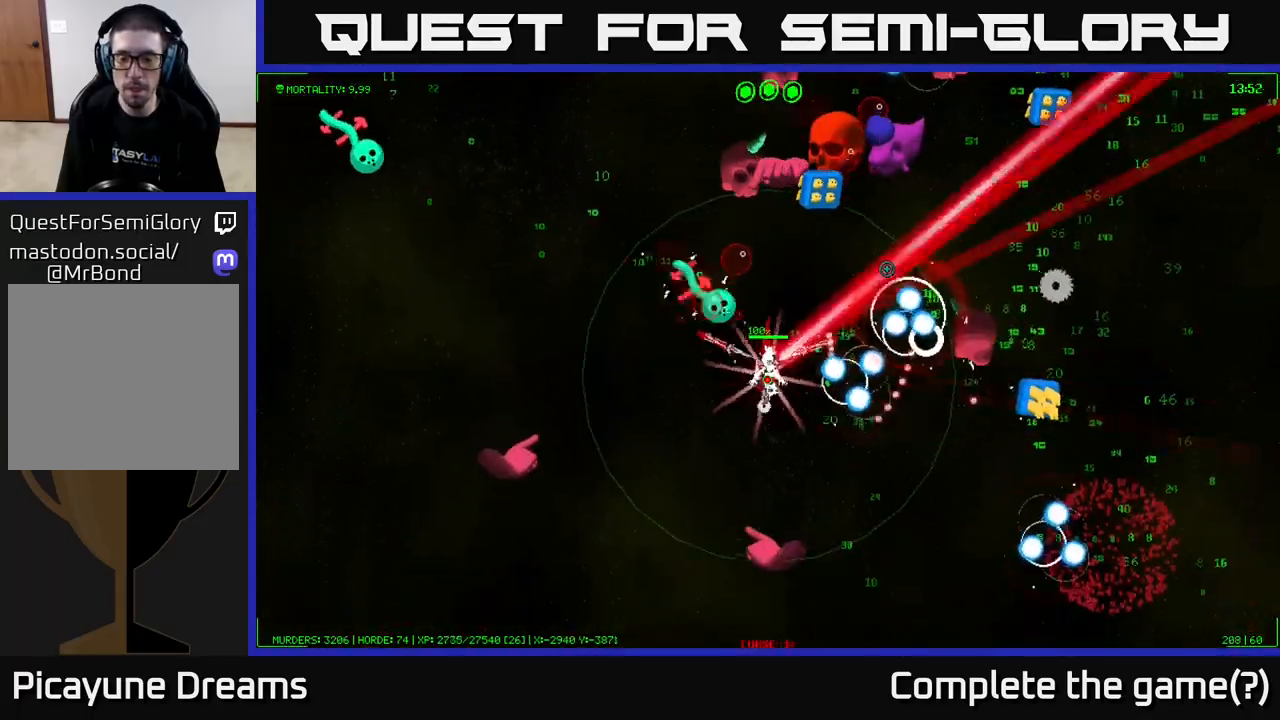
{"buttons": [], "left_stick": "right", "right_stick": "up-right", "events": [[33, "left_stick", "down-right"], [50, "right_stick", "right"], [200, "right_stick", "down-right"], [467, "left_stick", "right"], [483, "right_stick", "up-right"]]}
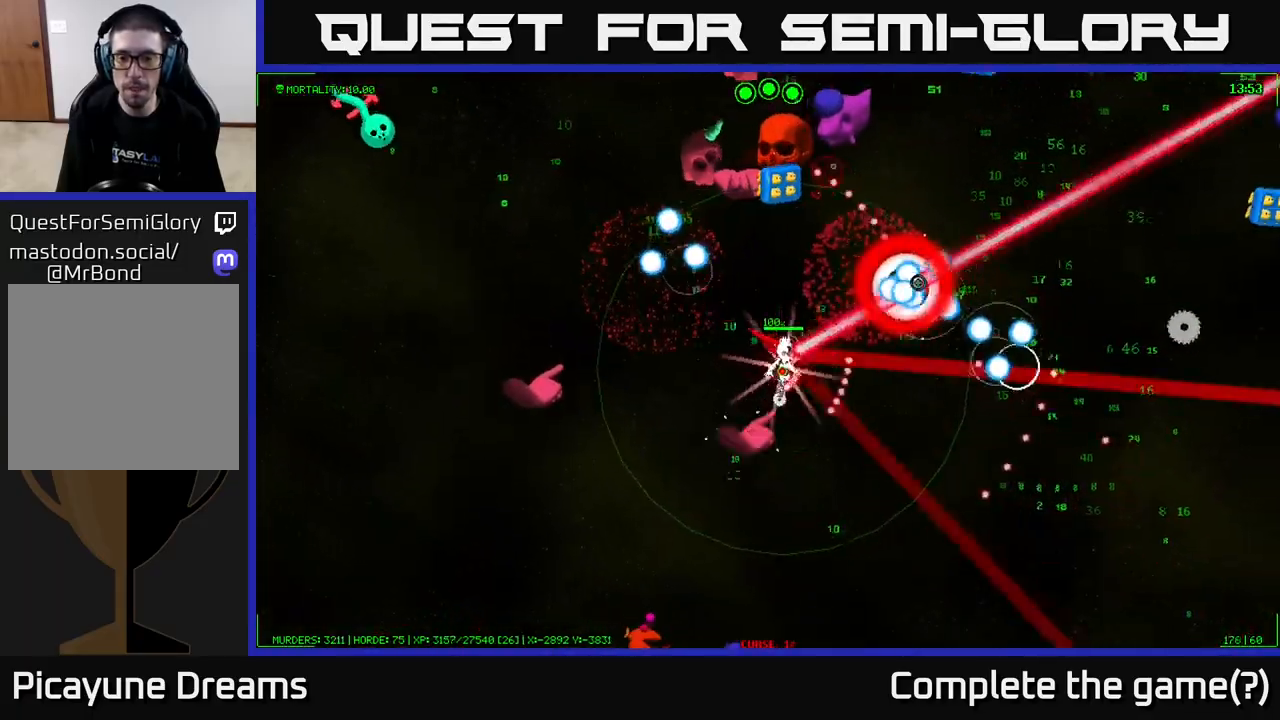
{"buttons": [], "left_stick": "right", "right_stick": "up", "events": [[250, "right_stick", "up"]]}
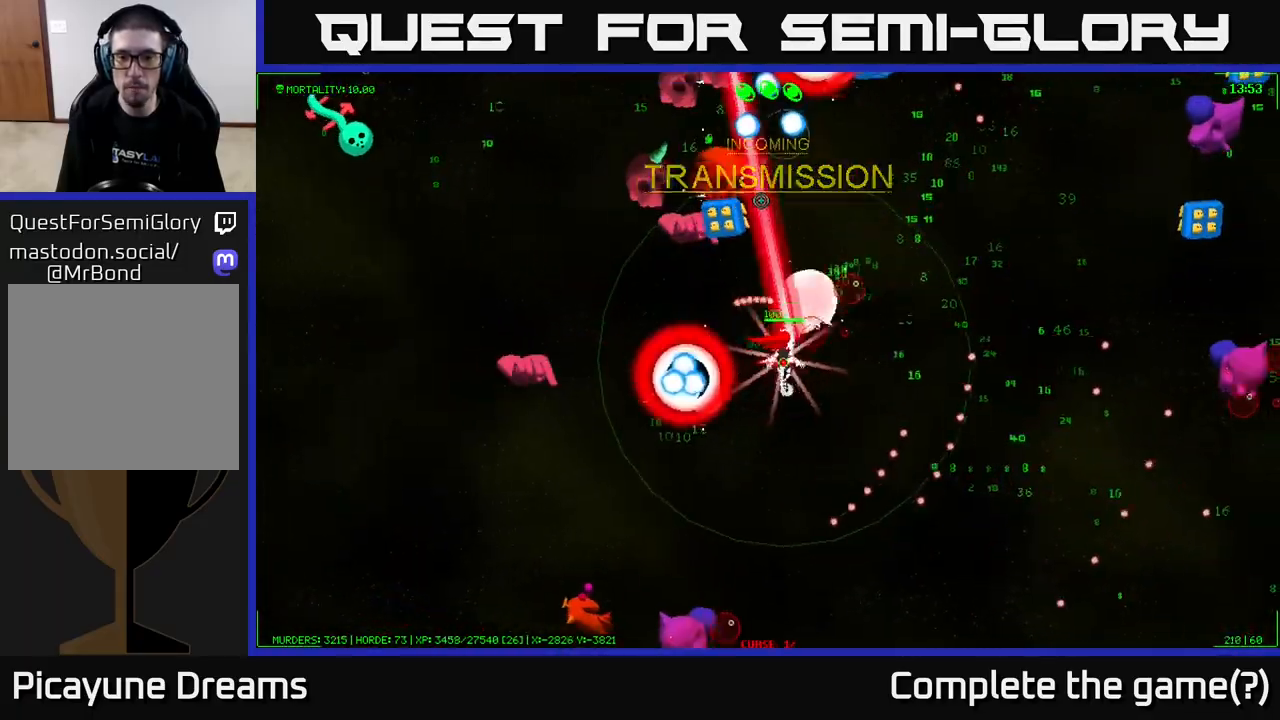
{"buttons": [], "left_stick": "right", "right_stick": "right", "events": [[50, "right_stick", "up-left"], [250, "right_stick", "up-right"], [450, "right_stick", "right"]]}
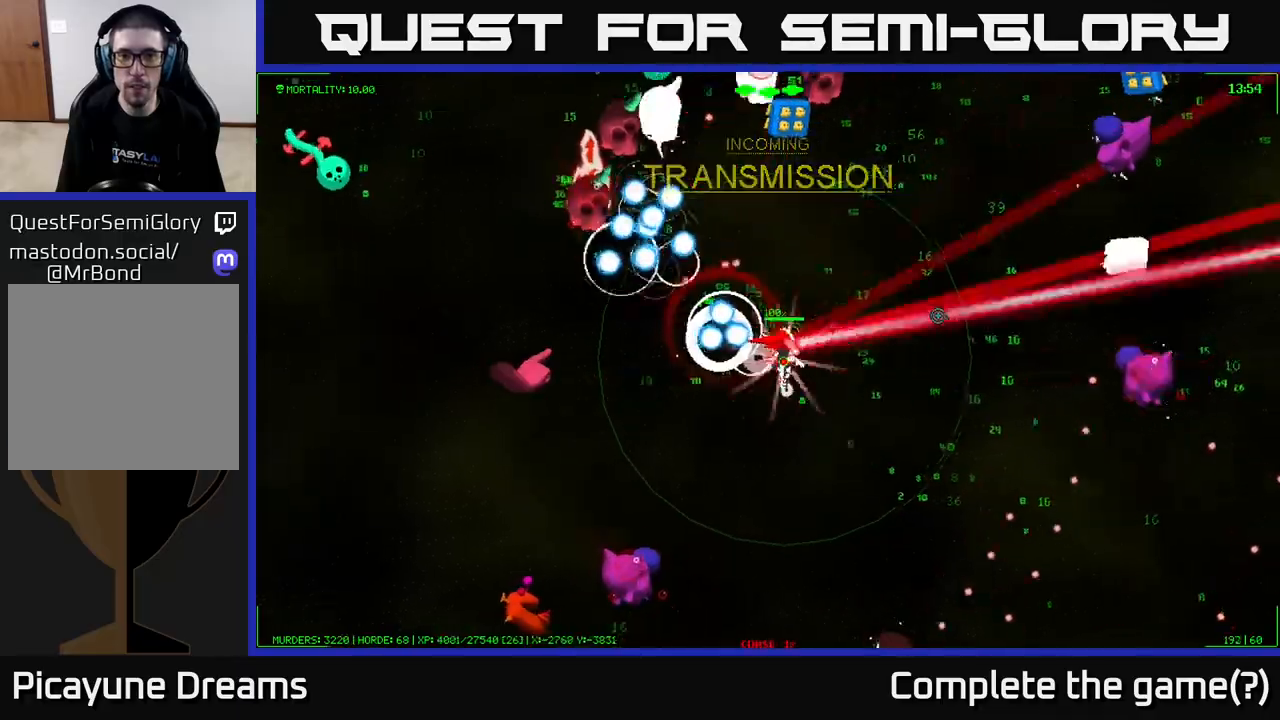
{"buttons": [], "left_stick": "up-right", "right_stick": "up-right", "events": [[217, "right_stick", "up-right"], [467, "left_stick", "up-right"]]}
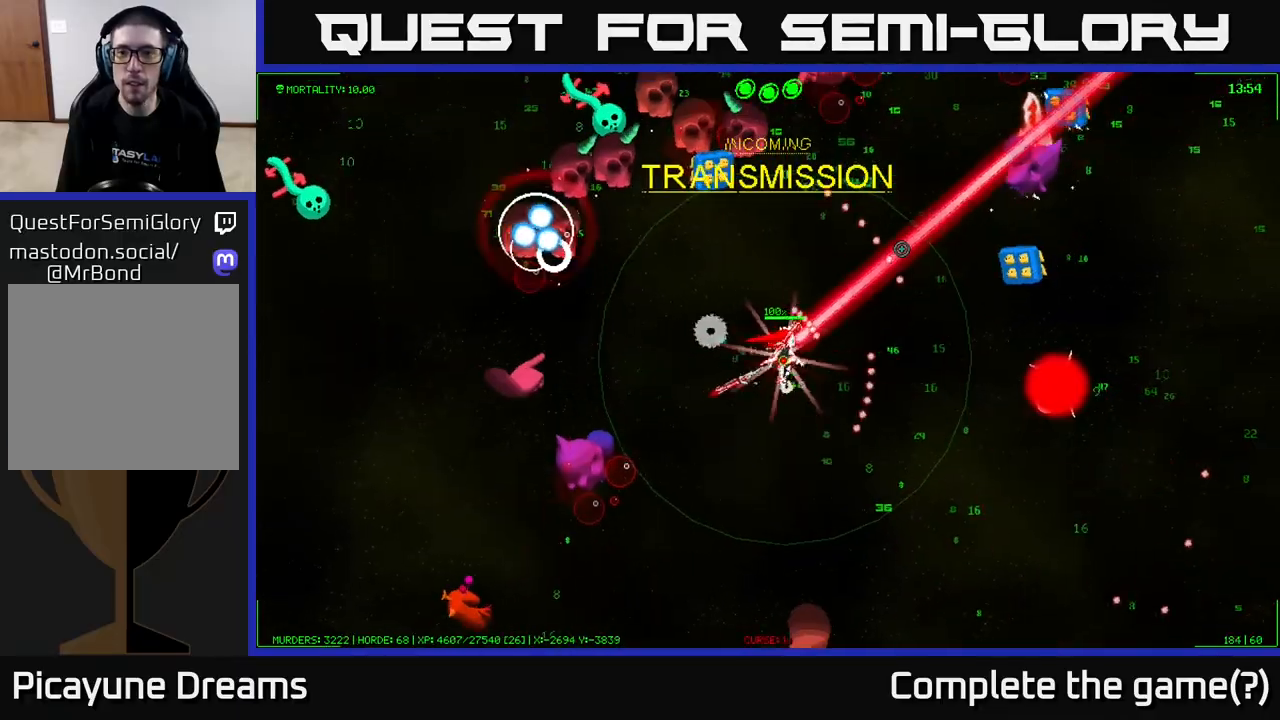
{"buttons": [], "left_stick": "up-right", "right_stick": "up-right", "events": []}
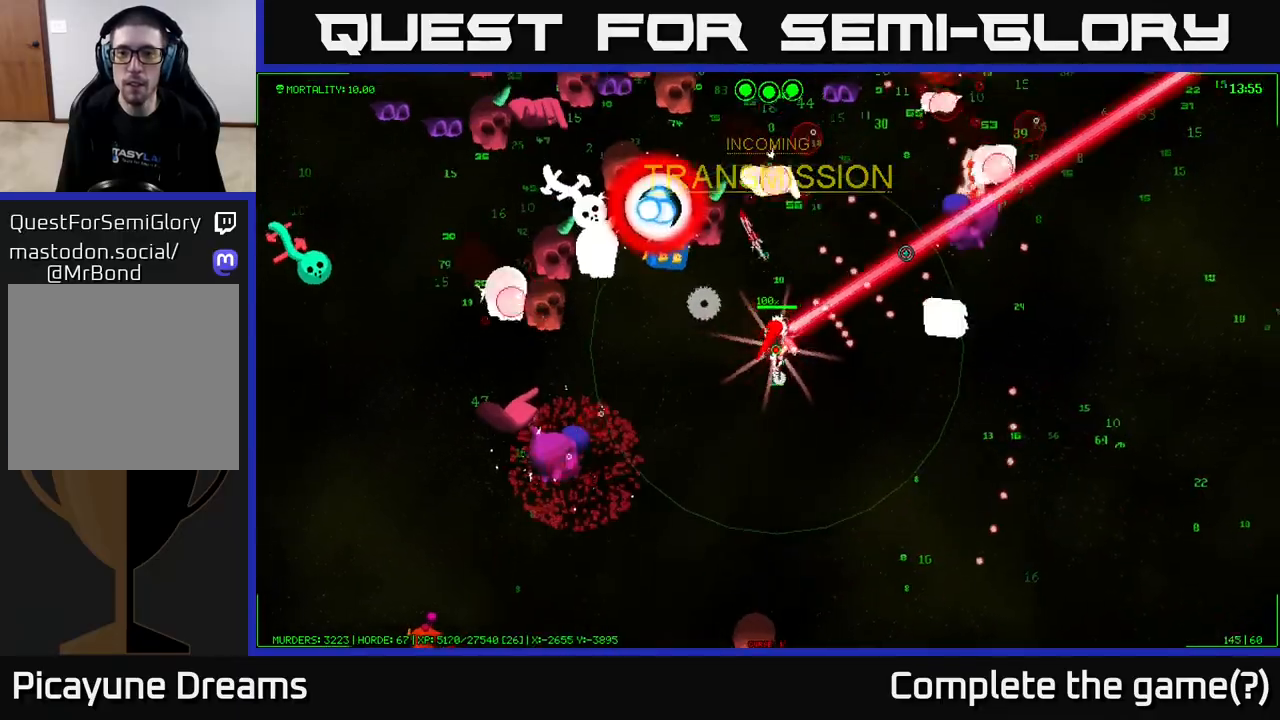
{"buttons": [], "left_stick": "up-right", "right_stick": "up-right", "events": [[100, "right_stick", "up-left"], [333, "right_stick", "up-right"]]}
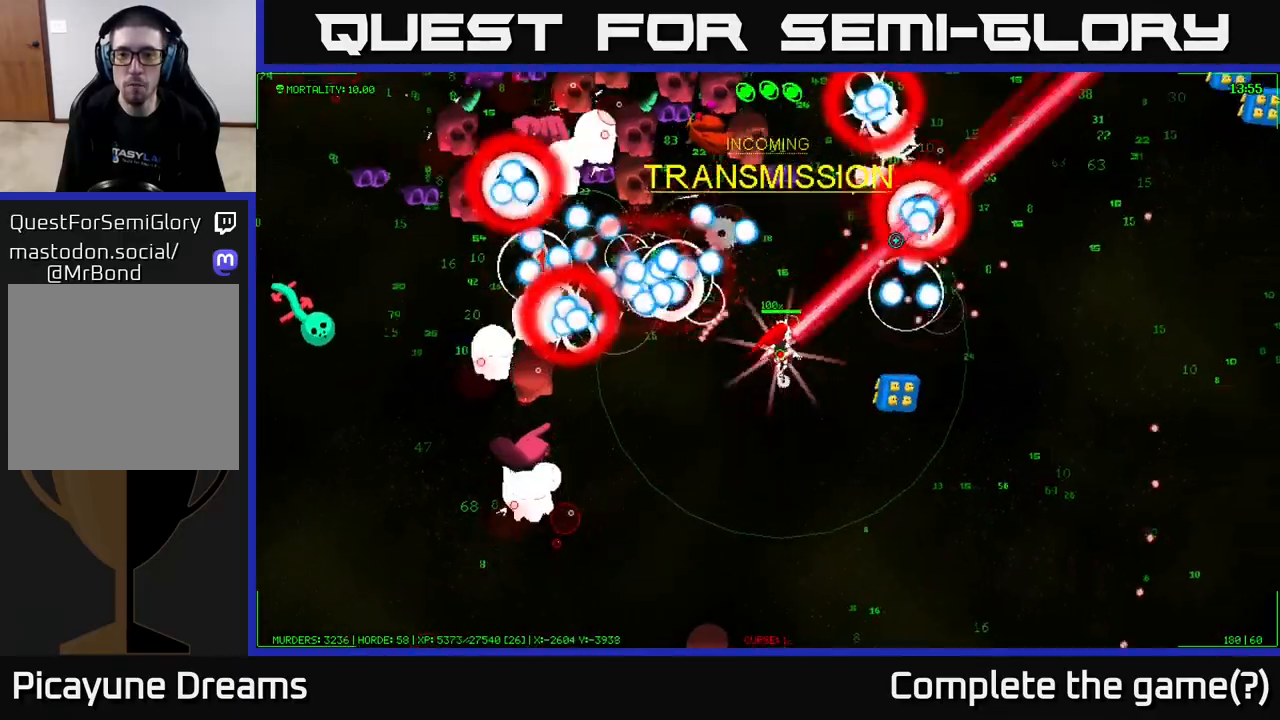
{"buttons": [], "left_stick": "up-right", "right_stick": "up-left", "events": [[50, "right_stick", "up"], [150, "right_stick", "up-left"], [250, "right_stick", "up"], [333, "left_stick", "up"], [450, "left_stick", "up-right"], [450, "right_stick", "up-left"]]}
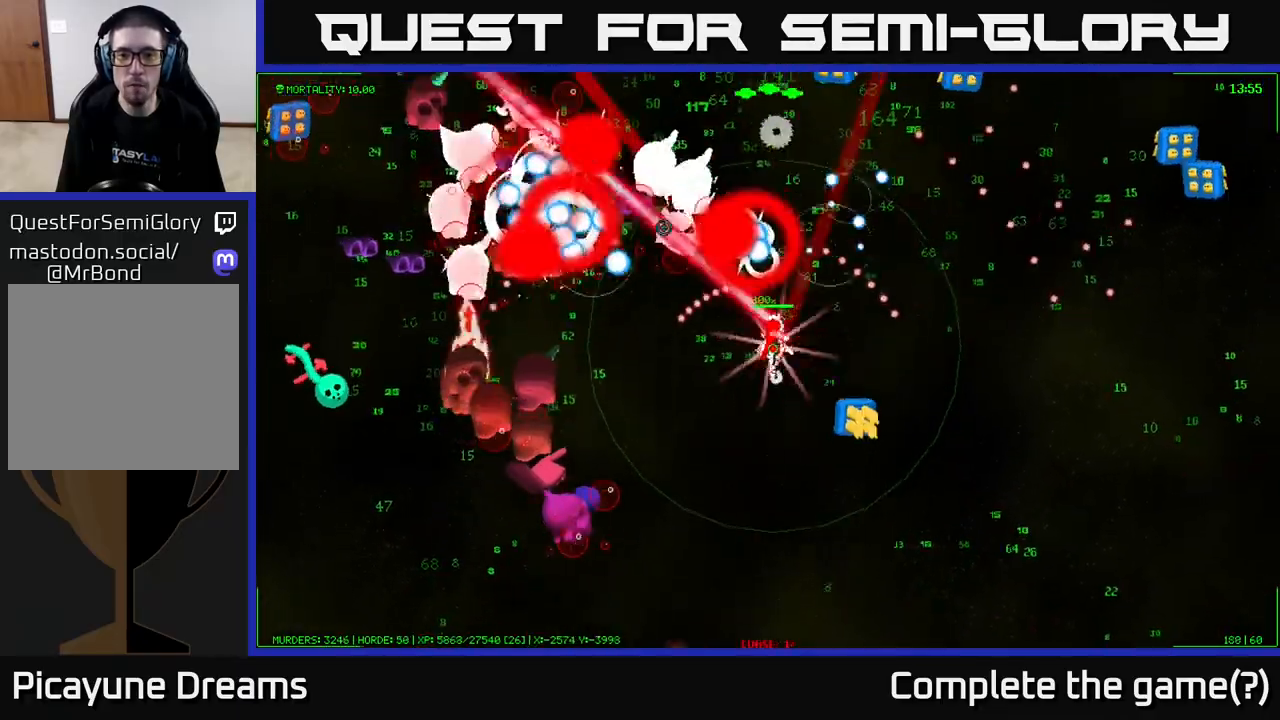
{"buttons": [], "left_stick": "up", "right_stick": "up-left", "events": [[400, "left_stick", "up"]]}
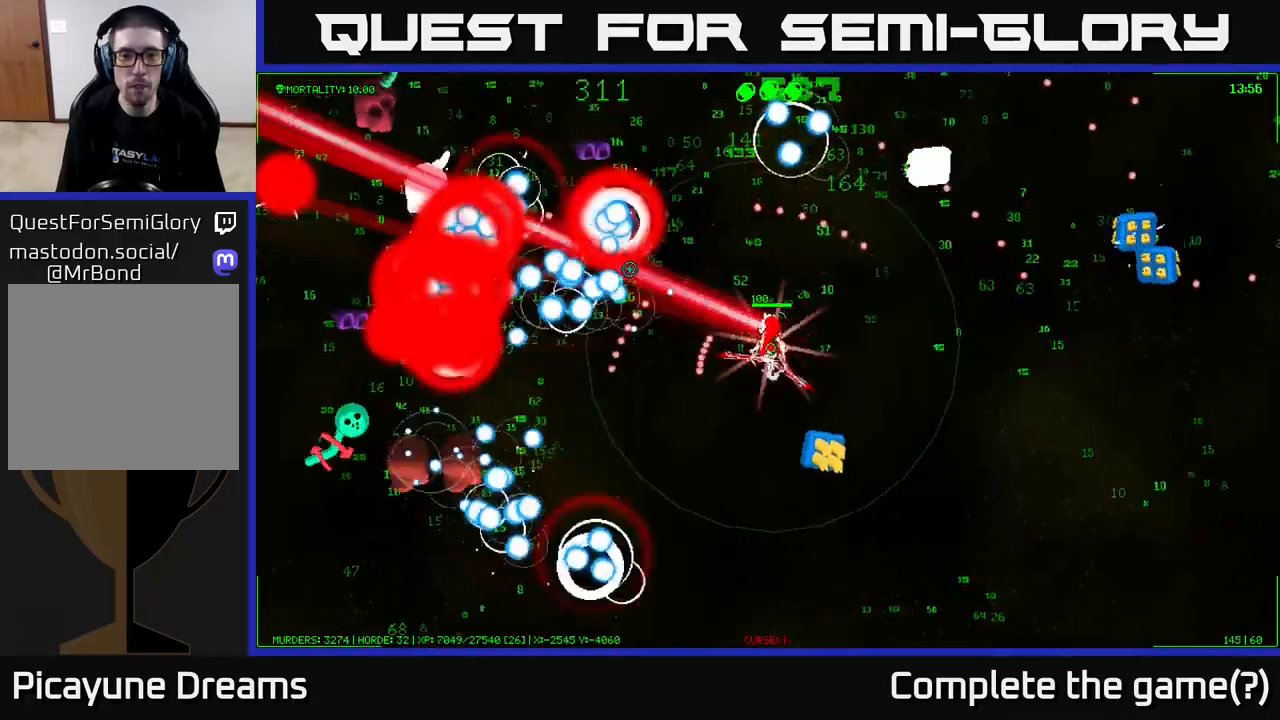
{"buttons": [], "left_stick": "up-left", "right_stick": "up-left", "events": [[100, "right_stick", "left"], [150, "left_stick", "up-left"], [300, "right_stick", "up-left"]]}
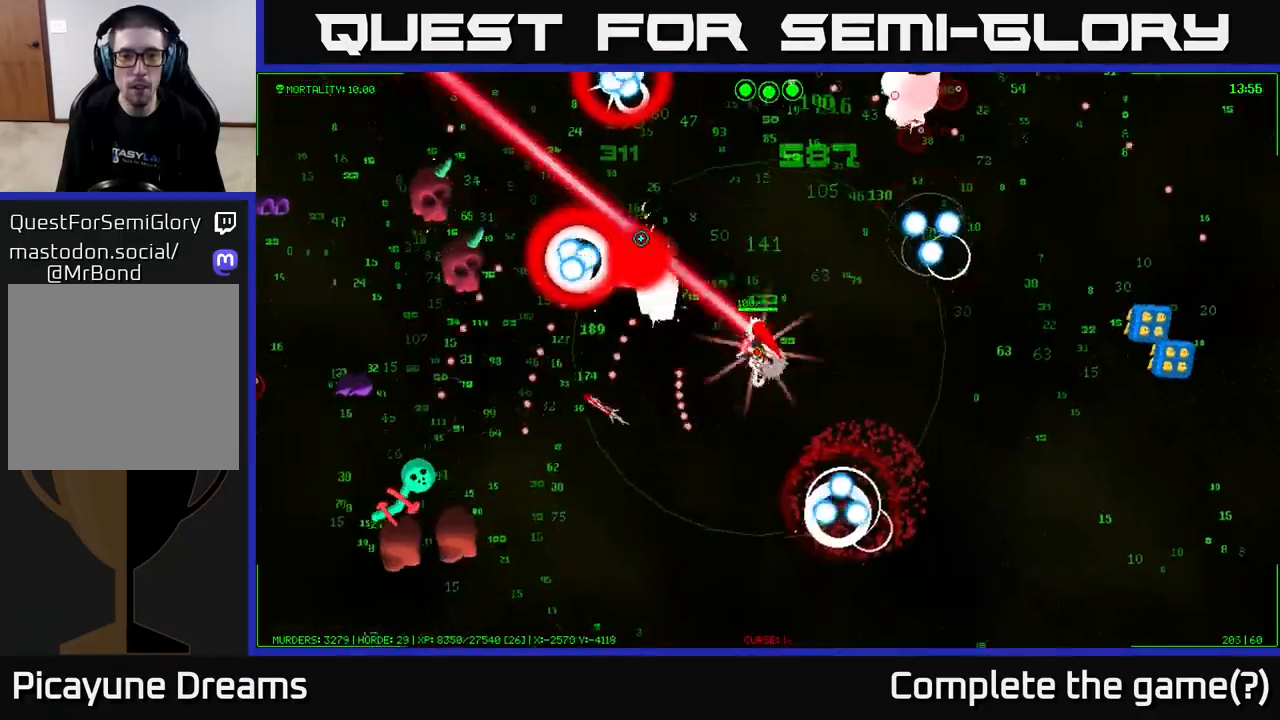
{"buttons": [], "left_stick": "up-left", "right_stick": "up-left", "events": [[183, "left_stick", "up"], [317, "right_stick", "down-left"], [500, "left_stick", "up-left"], [500, "right_stick", "up-left"]]}
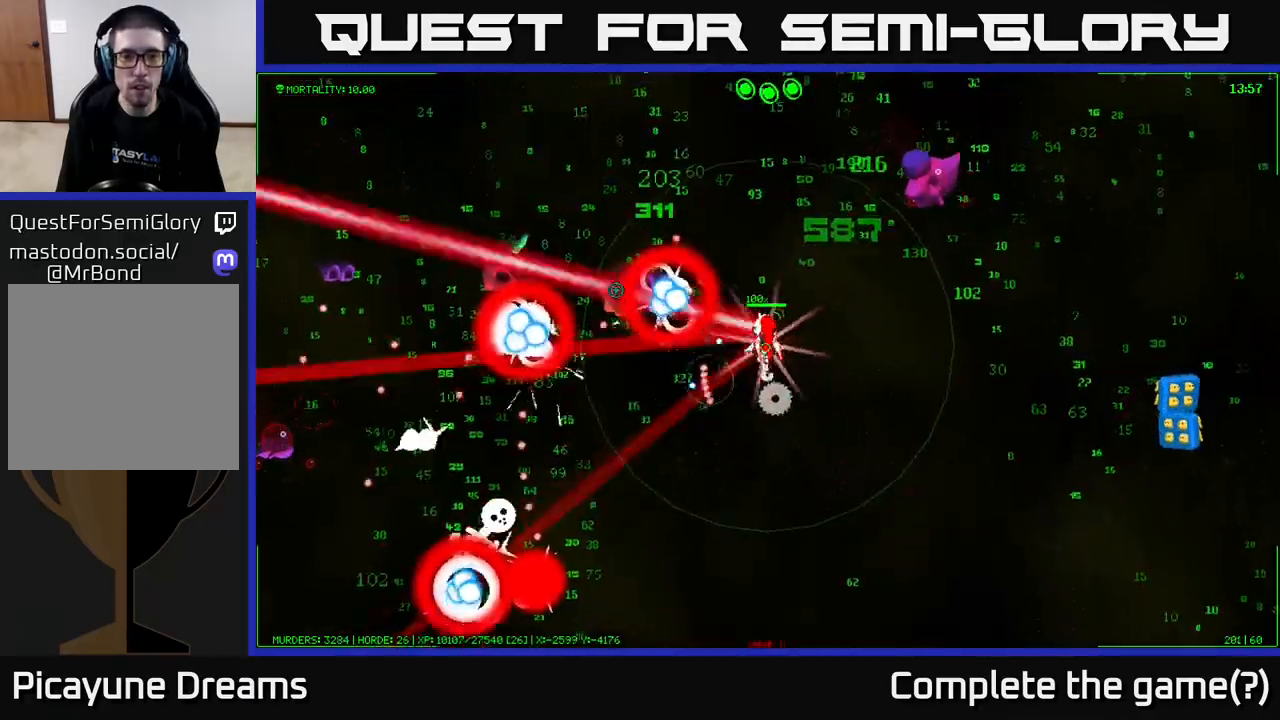
{"buttons": [], "left_stick": "up-right", "right_stick": "right", "events": [[167, "right_stick", "up-right"], [217, "left_stick", "up"], [350, "left_stick", "up-right"], [483, "right_stick", "right"]]}
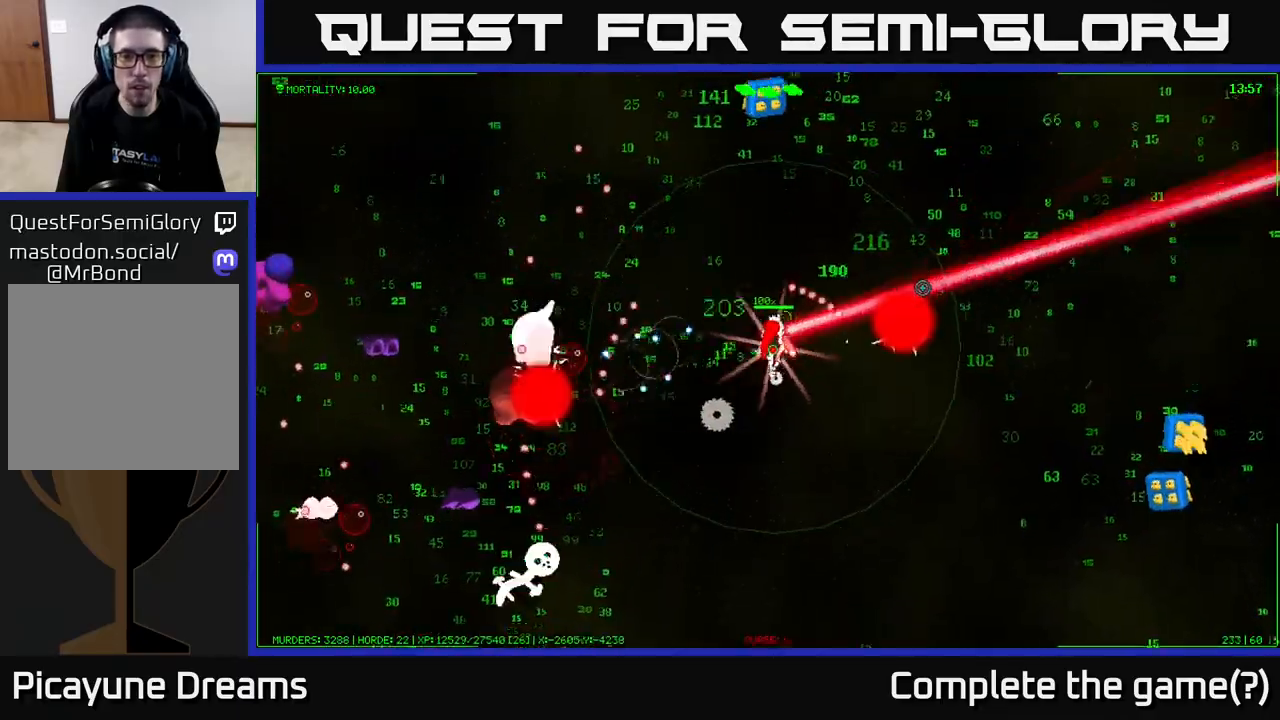
{"buttons": [], "left_stick": "up-right", "right_stick": "up", "events": [[150, "right_stick", "down-right"], [300, "left_stick", "up"], [400, "right_stick", "up-right"], [450, "left_stick", "up-right"], [483, "right_stick", "up"]]}
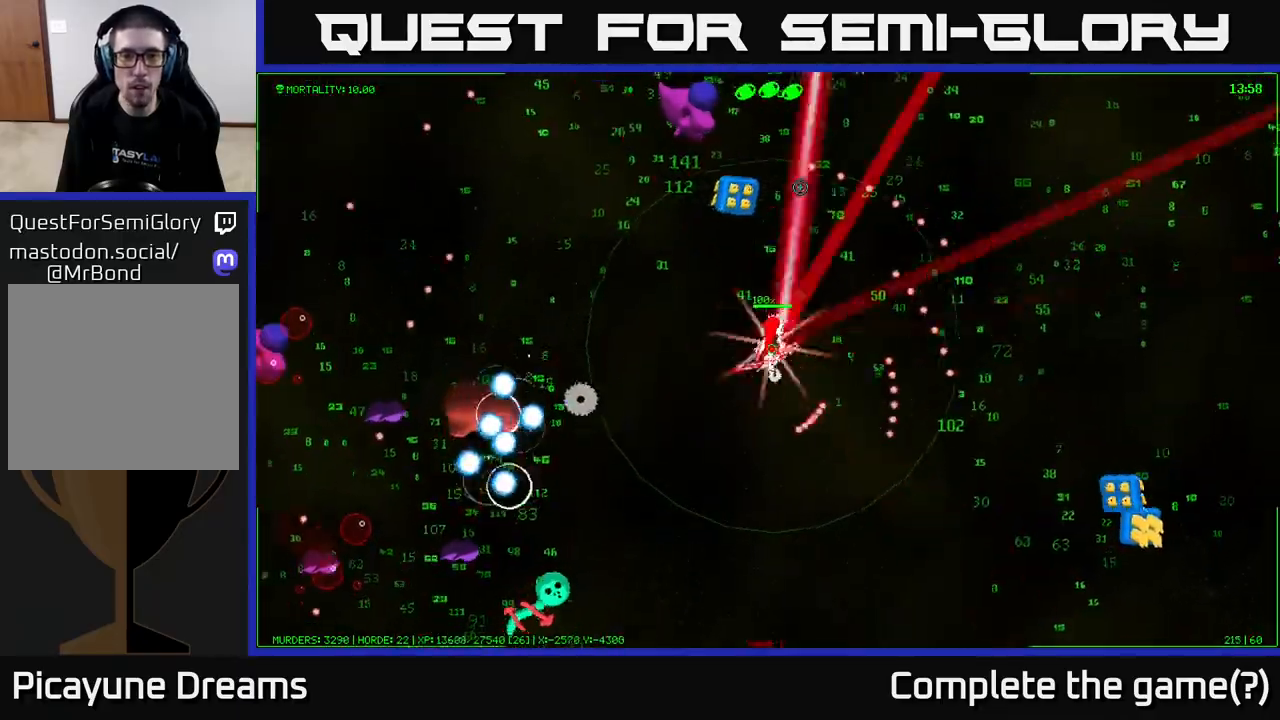
{"buttons": [], "left_stick": "up-right", "right_stick": "up-left", "events": [[17, "right_stick", "up-left"]]}
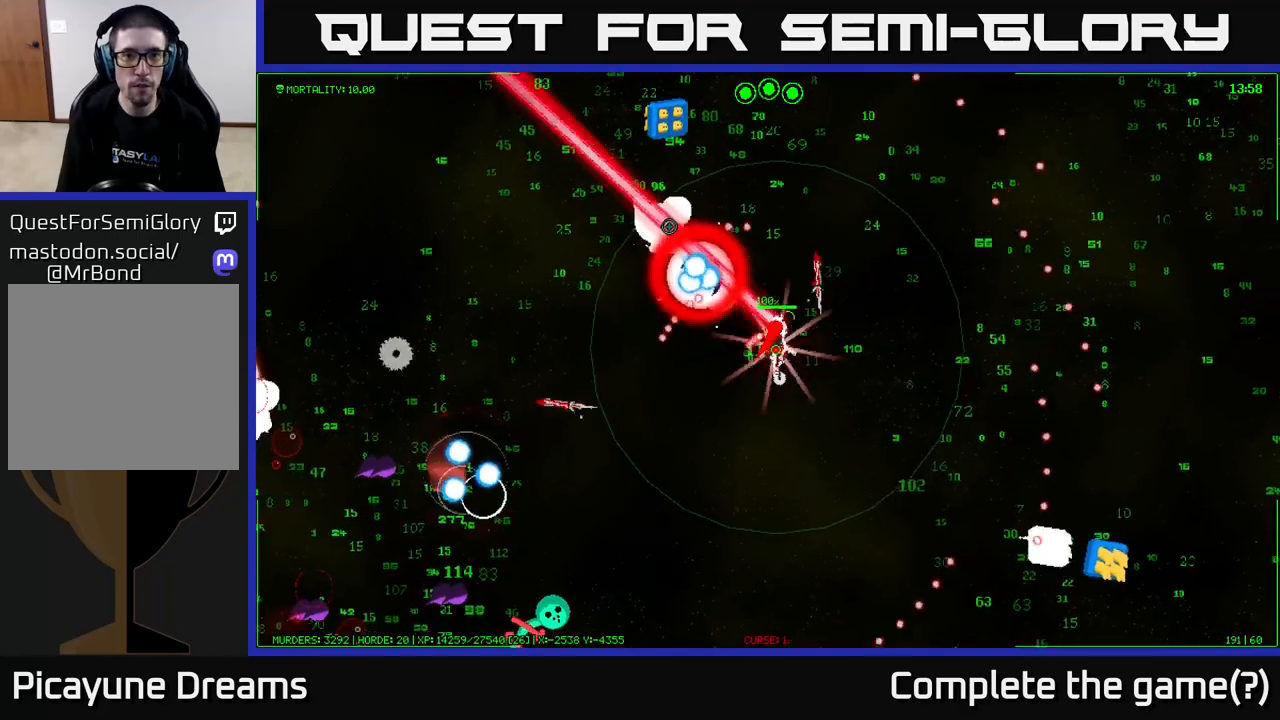
{"buttons": [], "left_stick": "up", "right_stick": "up-left", "events": [[217, "left_stick", "up"]]}
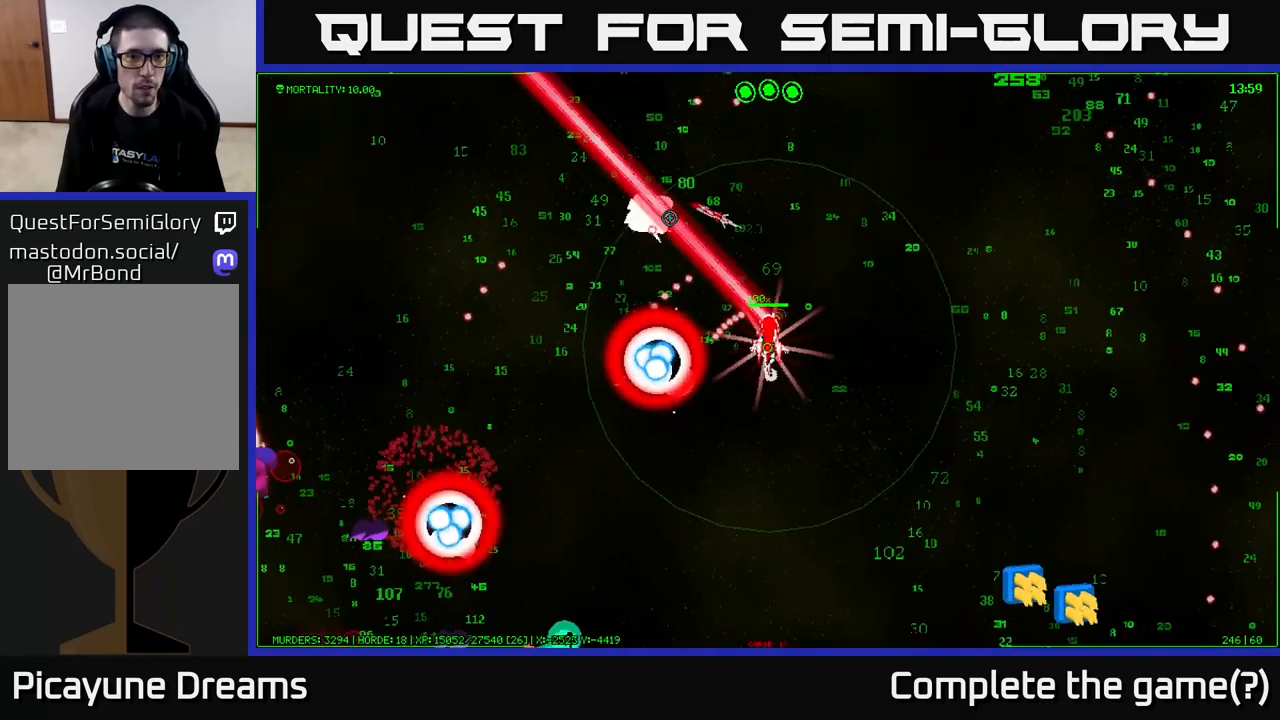
{"buttons": [], "left_stick": "up-left", "right_stick": "up-left", "events": [[117, "right_stick", "down-left"], [317, "right_stick", "left"], [417, "right_stick", "up-left"], [450, "left_stick", "up-left"]]}
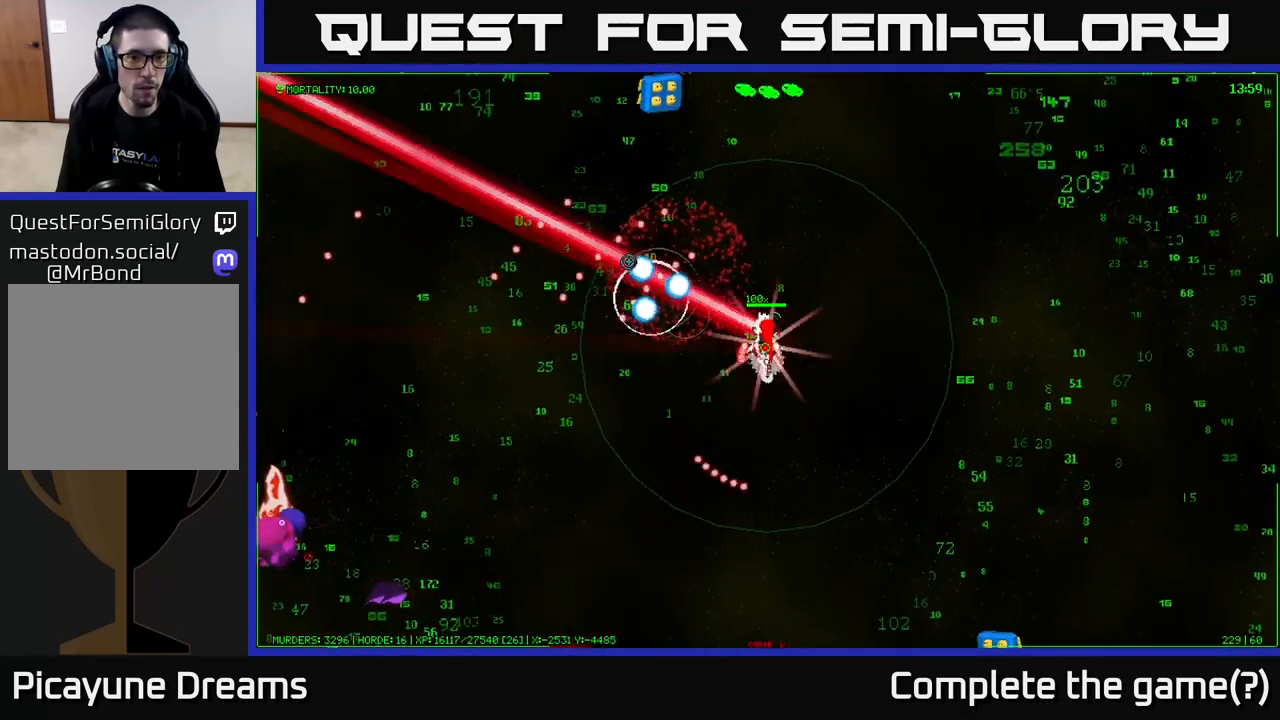
{"buttons": [], "left_stick": "up-left", "right_stick": "up", "events": [[300, "right_stick", "up"]]}
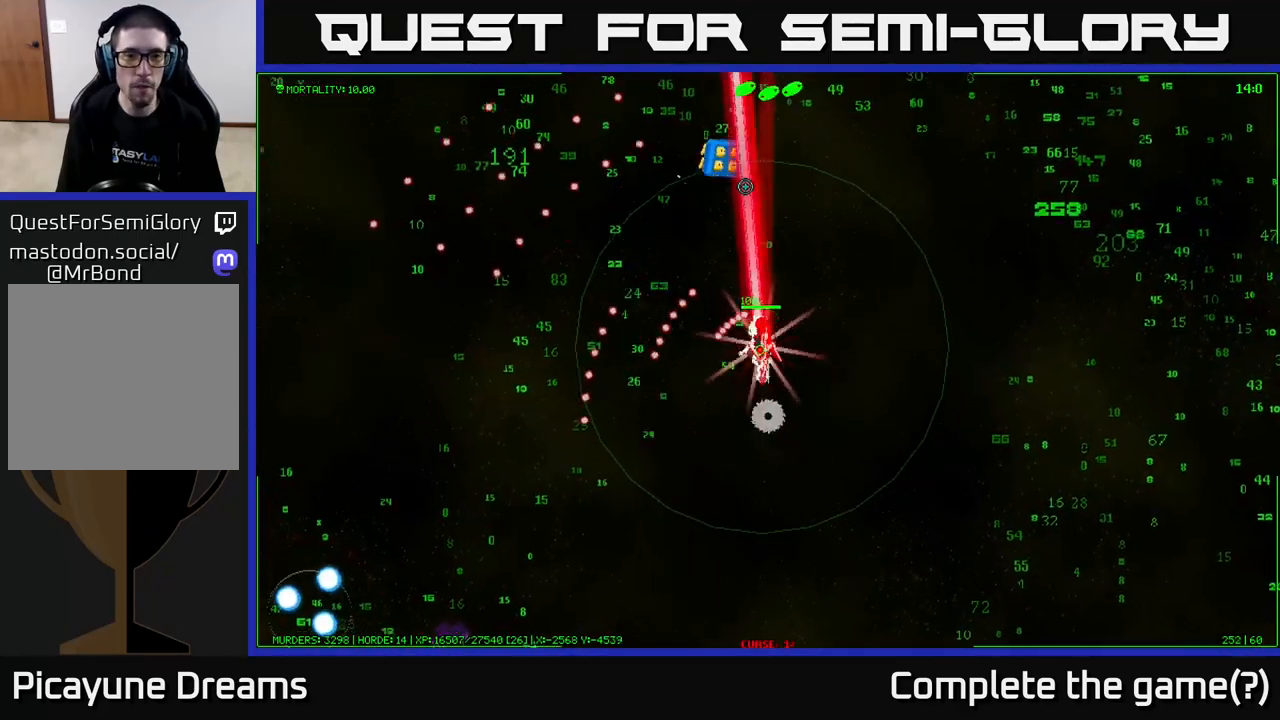
{"buttons": [], "left_stick": "left", "right_stick": "down-left", "events": [[300, "right_stick", "left"], [317, "left_stick", "left"], [350, "right_stick", "down-left"]]}
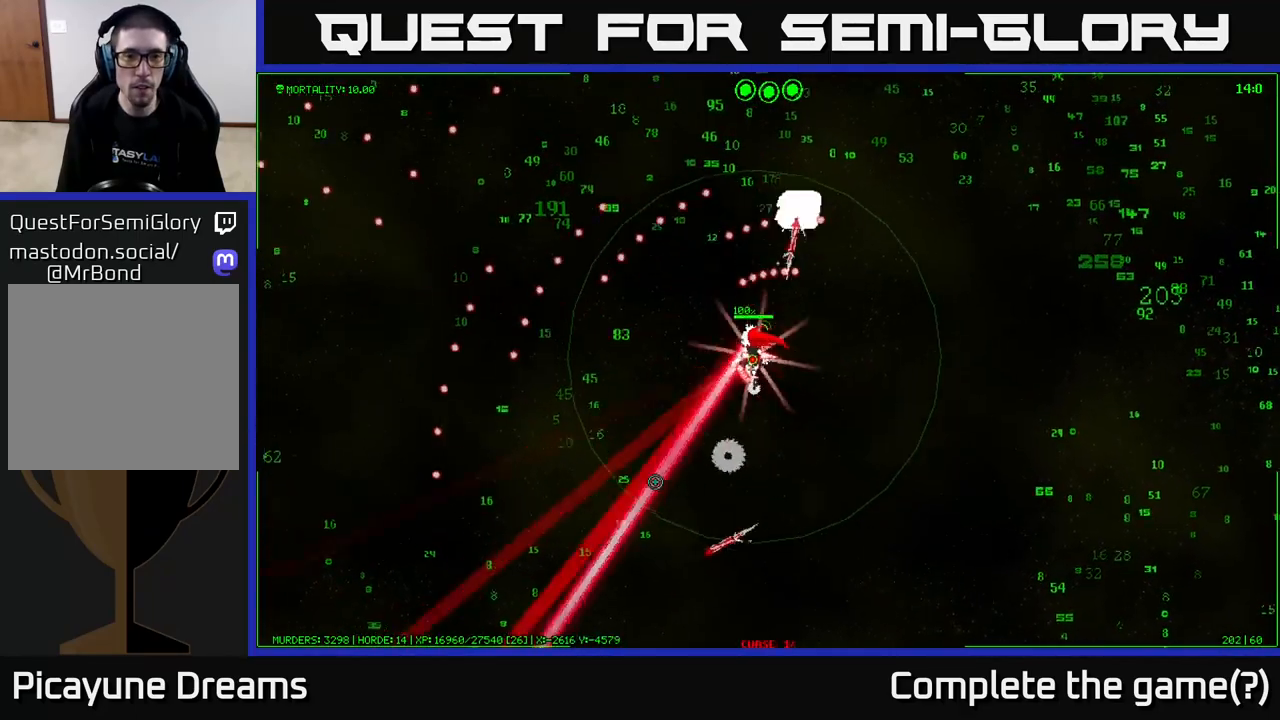
{"buttons": [], "left_stick": "left", "right_stick": "down-left", "events": [[33, "right_stick", "down"], [233, "right_stick", "down-left"]]}
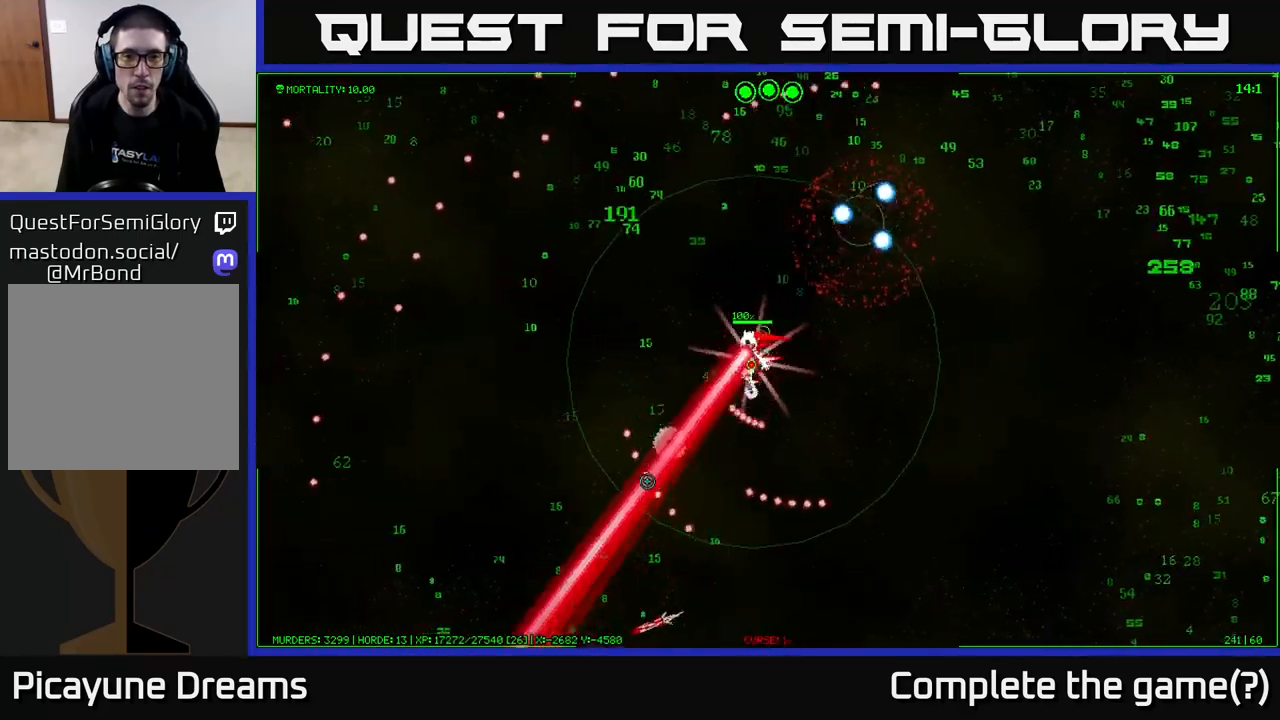
{"buttons": [], "left_stick": "left", "right_stick": "down", "events": [[83, "right_stick", "up-left"], [300, "right_stick", "down-left"], [400, "right_stick", "down"]]}
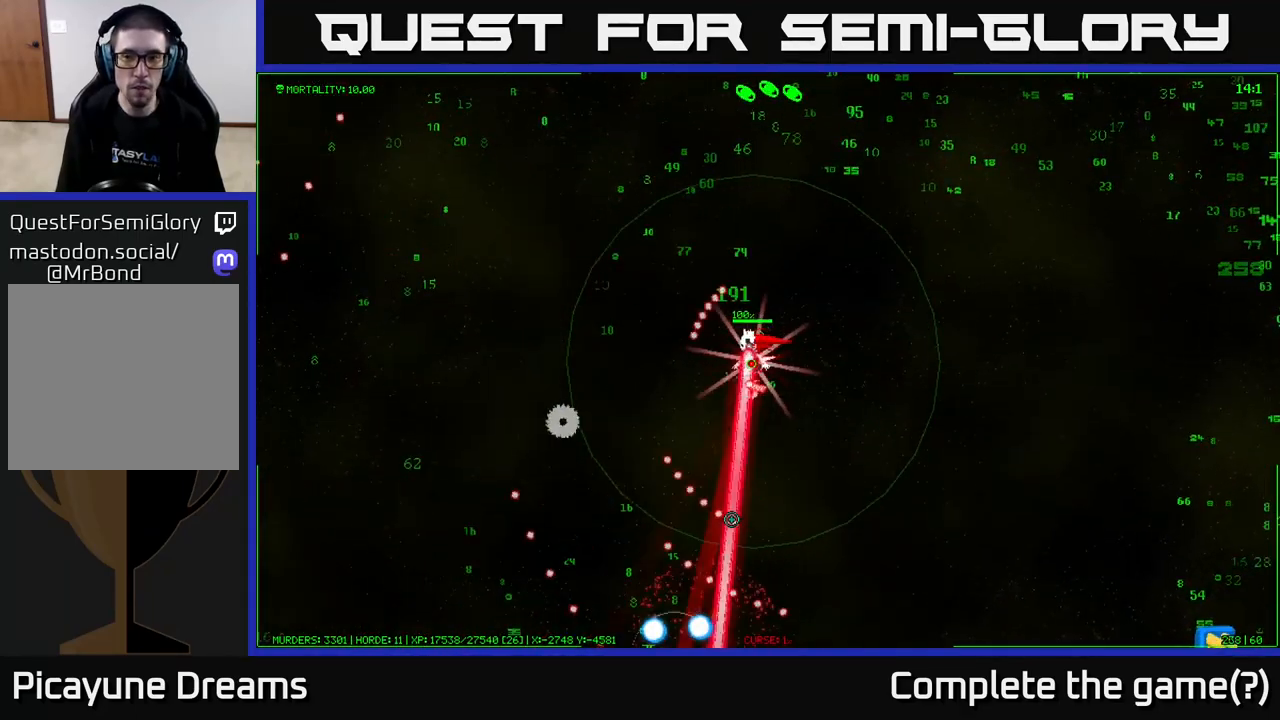
{"buttons": [], "left_stick": "down-left", "right_stick": "down-left", "events": [[67, "left_stick", "down-left"], [383, "right_stick", "down-left"]]}
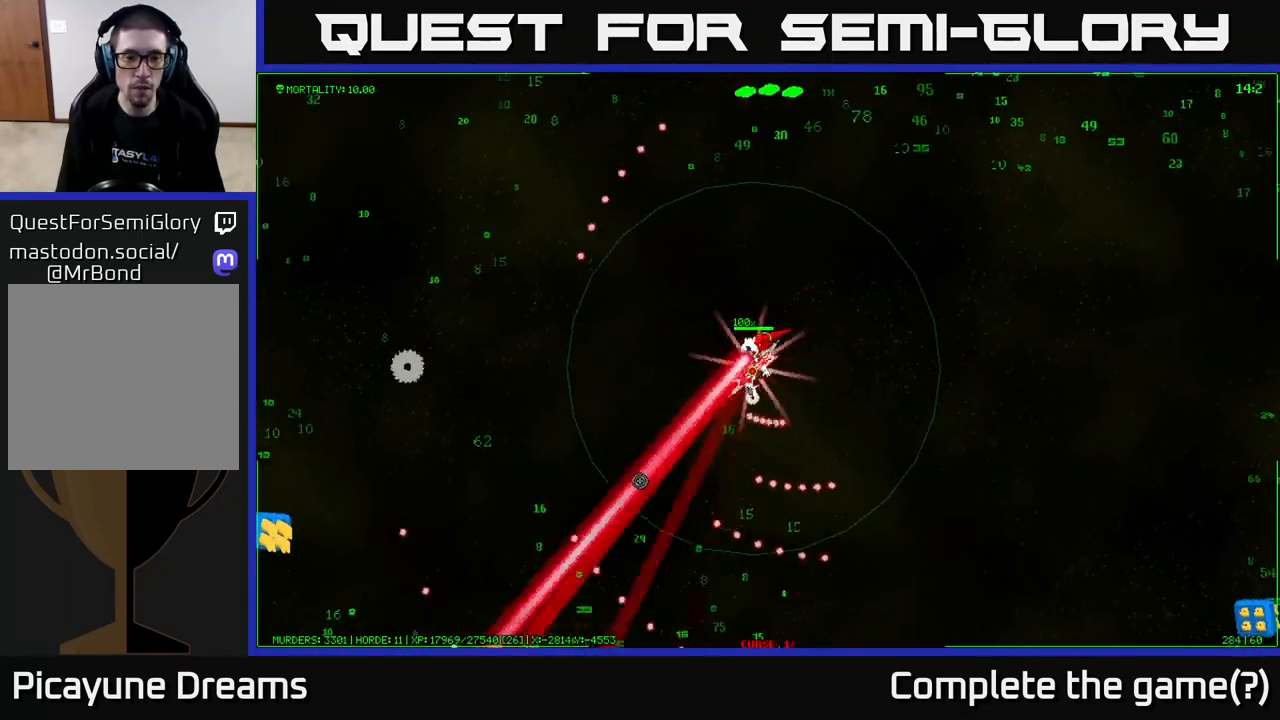
{"buttons": [], "left_stick": "left", "right_stick": "left", "events": [[333, "right_stick", "left"], [383, "left_stick", "left"]]}